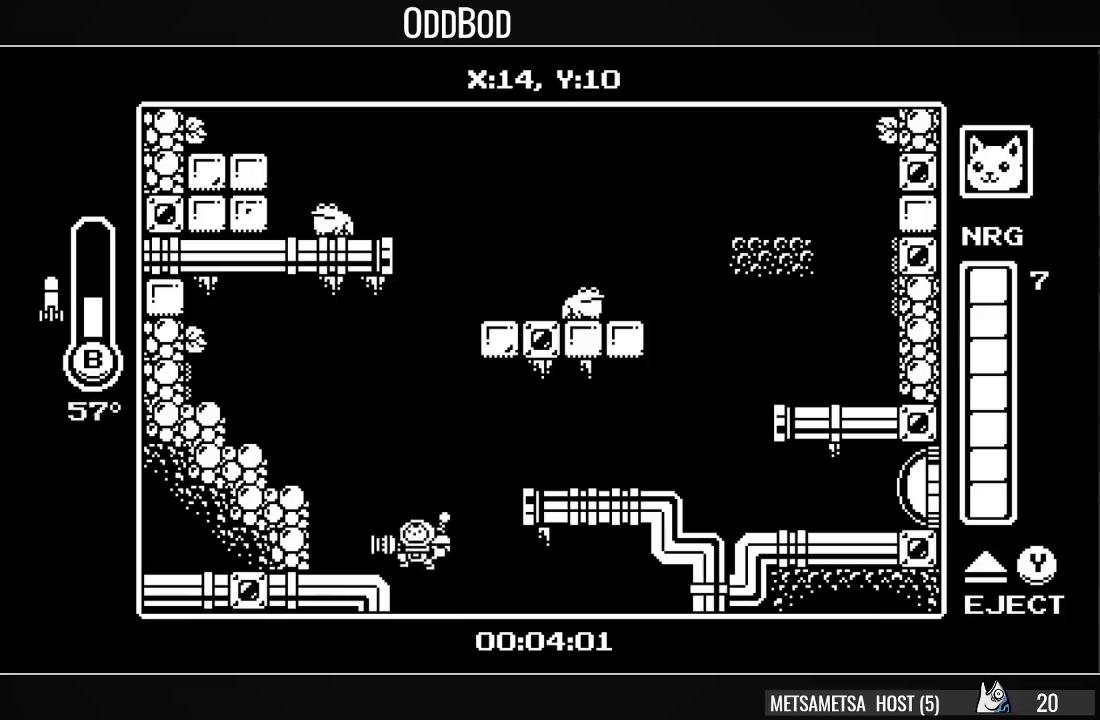
Gameplay with a controller (PlayStation layout); each line is a JSON object with the inputs held at the frame after it. "events" lists button and stick changes between this image and that frame as [ms after this image, input, new state], when the widget could be followed in between. Not read: L1 left_stick.
{"buttons": ["DPAD_RIGHT"], "right_stick": "center", "events": [[300, "CROSS", "up"], [300, "DPAD_LEFT", "up"], [400, "DPAD_RIGHT", "down"]]}
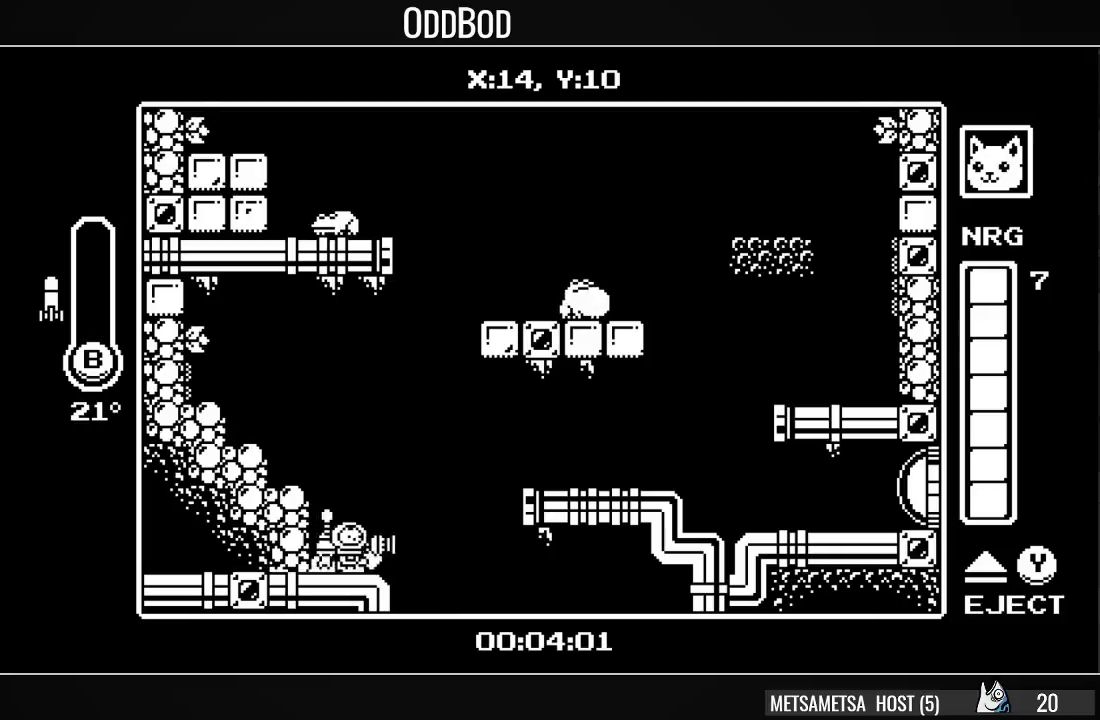
{"buttons": ["DPAD_RIGHT"], "right_stick": "center", "events": [[100, "CROSS", "down"], [500, "CROSS", "up"]]}
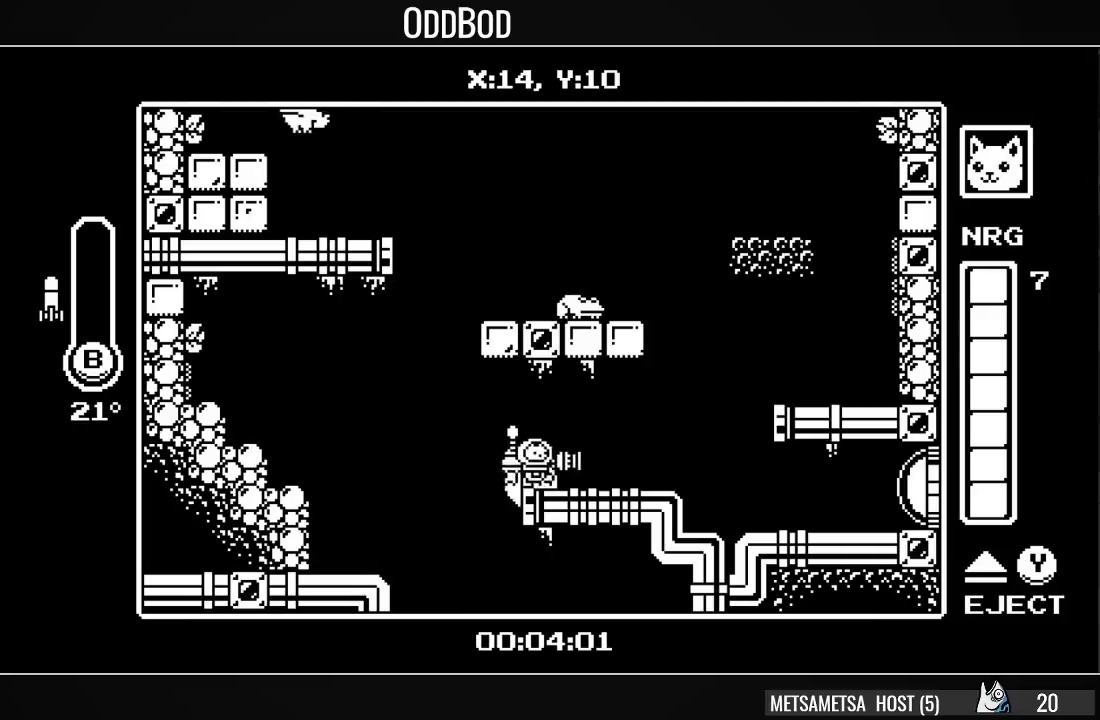
{"buttons": ["DPAD_RIGHT"], "right_stick": "center", "events": [[300, "CROSS", "down"], [500, "CROSS", "up"]]}
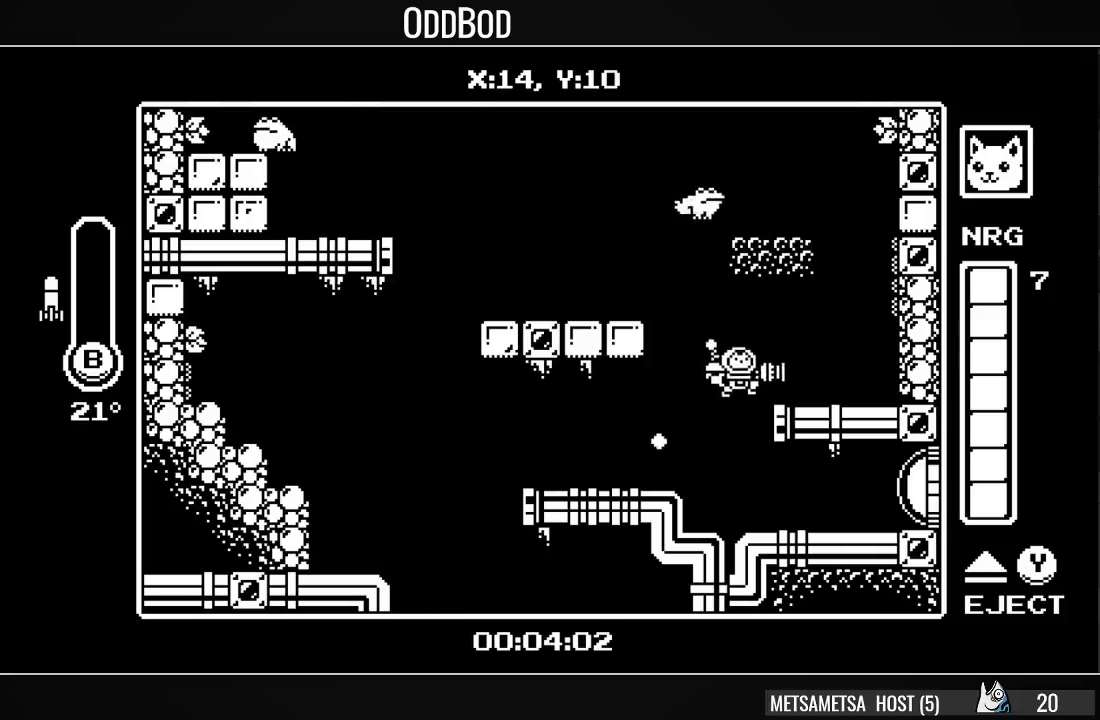
{"buttons": ["CROSS", "CIRCLE", "DPAD_DOWN"], "right_stick": "center", "events": [[333, "CROSS", "down"], [333, "DPAD_DOWN", "down"], [367, "CIRCLE", "down"], [500, "DPAD_RIGHT", "up"]]}
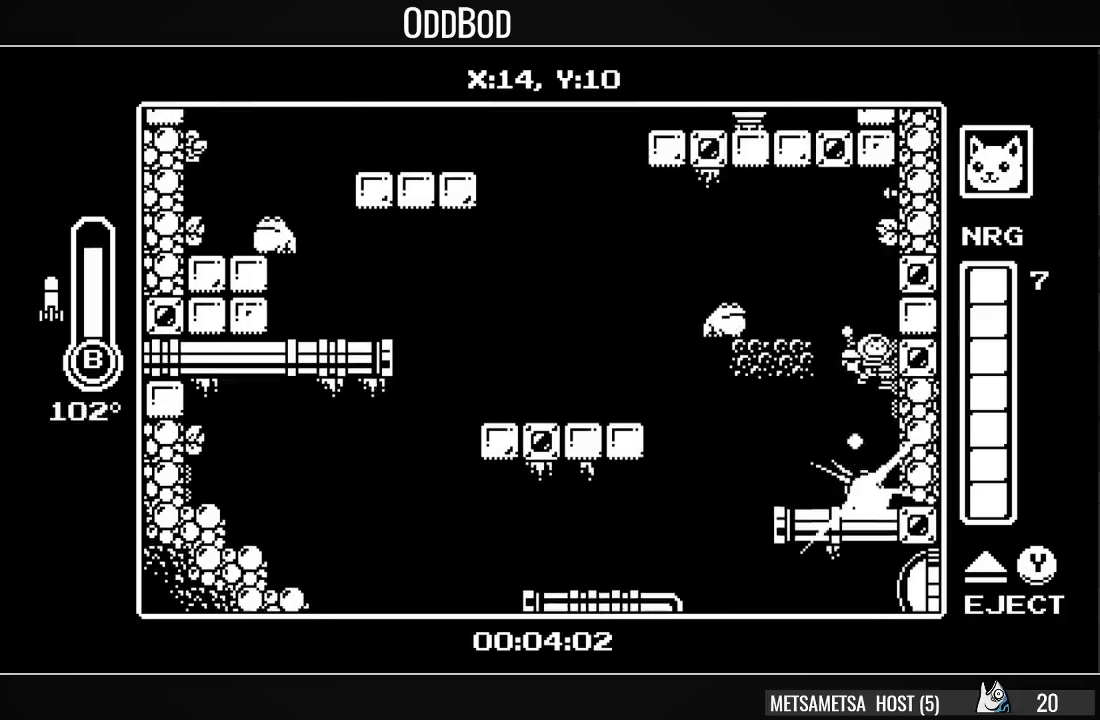
{"buttons": [], "right_stick": "center", "events": [[67, "DPAD_DOWN", "up"], [67, "DPAD_LEFT", "down"], [267, "CIRCLE", "up"], [300, "CROSS", "up"], [467, "DPAD_LEFT", "up"]]}
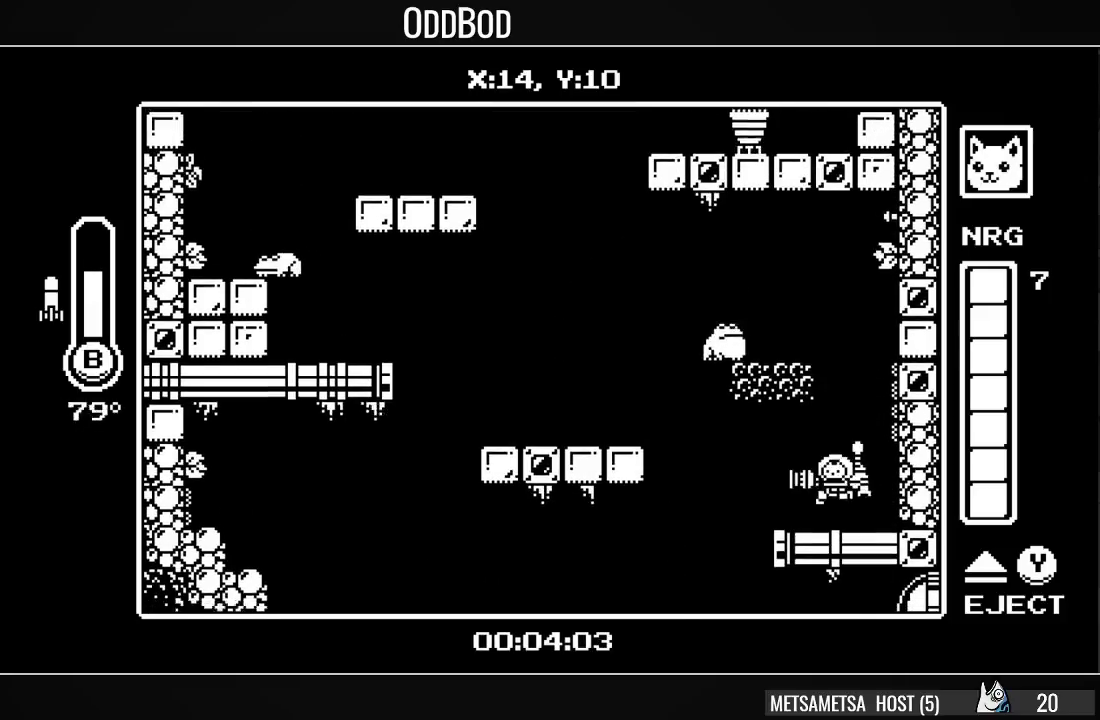
{"buttons": ["CROSS", "DPAD_LEFT"], "right_stick": "center", "events": [[33, "DPAD_LEFT", "down"], [367, "CROSS", "down"]]}
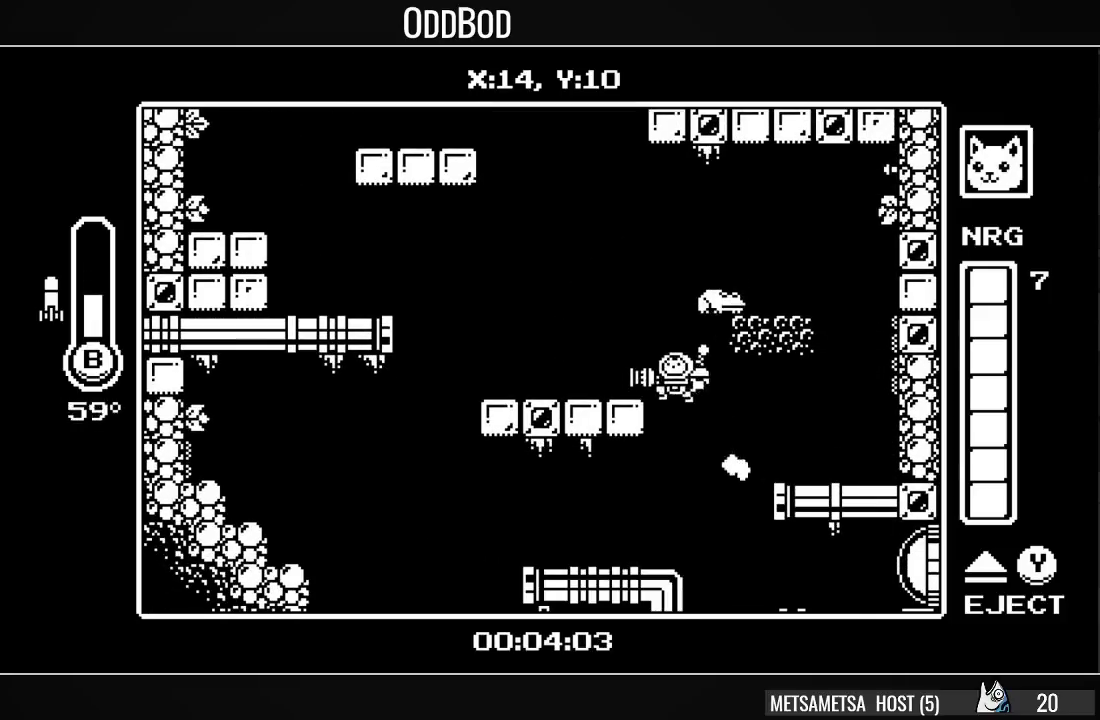
{"buttons": ["CROSS", "DPAD_LEFT"], "right_stick": "center", "events": [[233, "CROSS", "up"], [433, "CROSS", "down"]]}
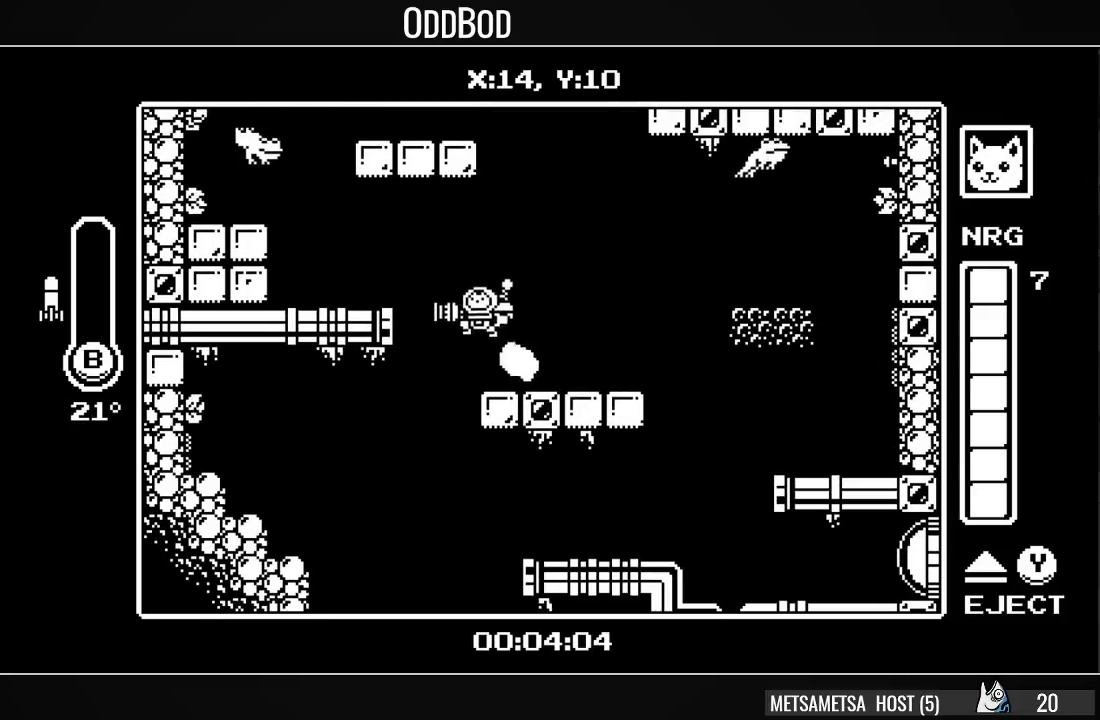
{"buttons": ["DPAD_LEFT"], "right_stick": "center", "events": [[100, "CROSS", "up"]]}
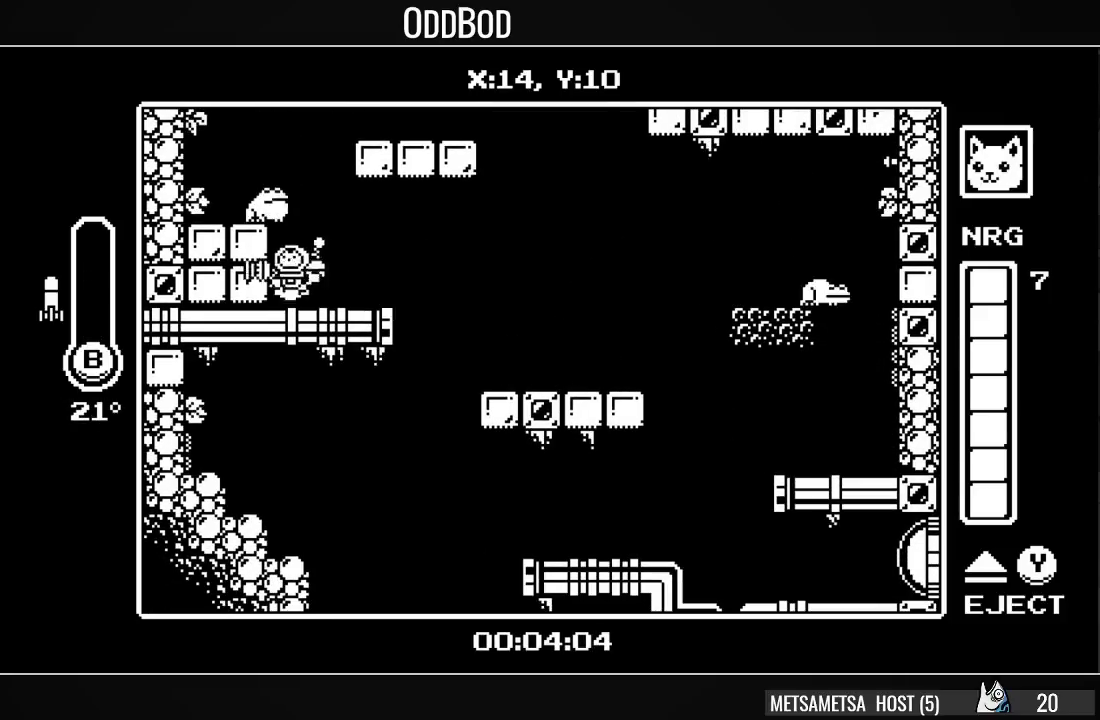
{"buttons": ["CROSS", "DPAD_LEFT"], "right_stick": "center", "events": [[33, "CROSS", "down"]]}
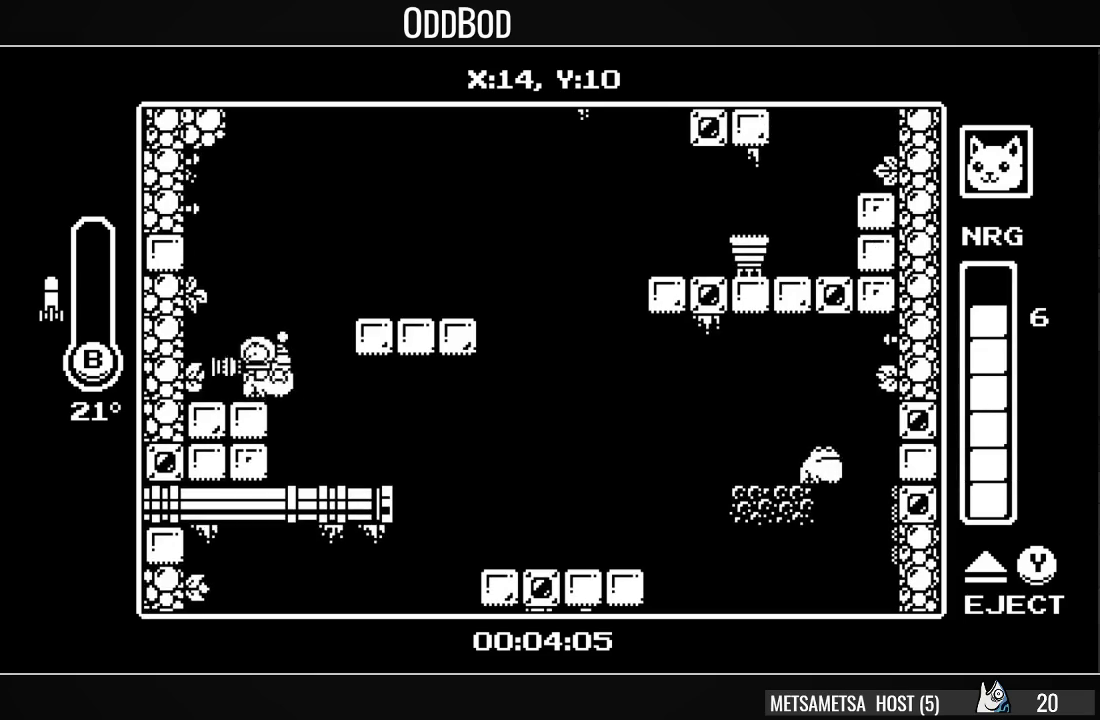
{"buttons": ["CROSS", "DPAD_RIGHT"], "right_stick": "center", "events": [[67, "CROSS", "up"], [133, "DPAD_LEFT", "up"], [233, "DPAD_RIGHT", "down"], [367, "CROSS", "down"]]}
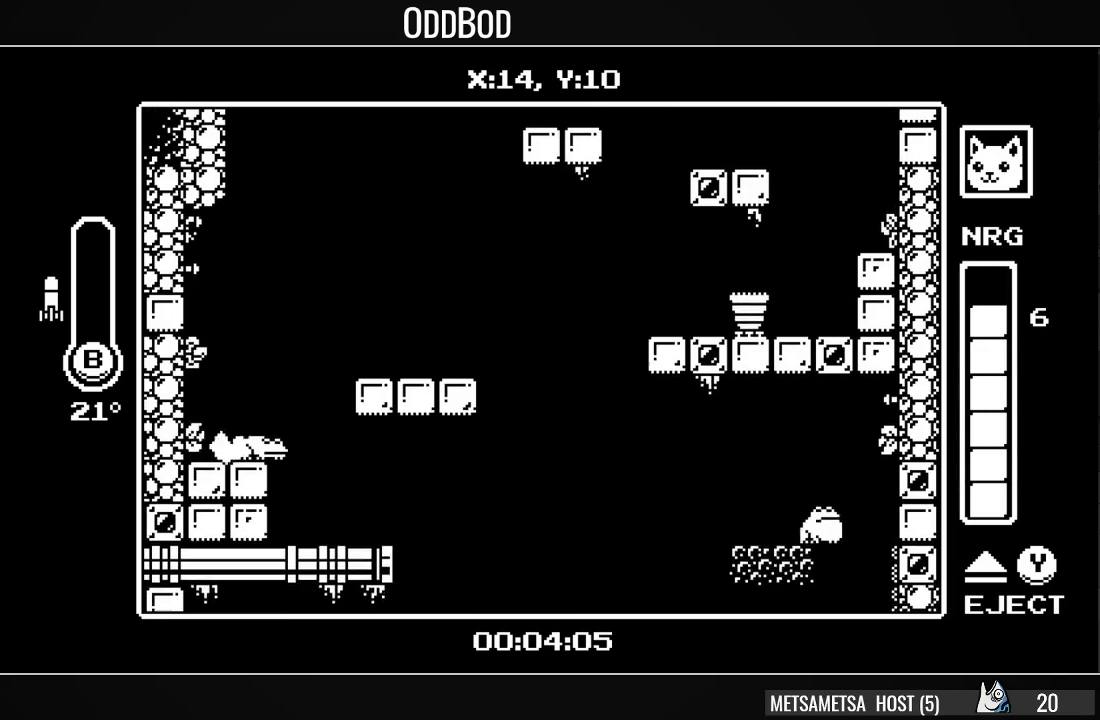
{"buttons": ["CROSS", "DPAD_RIGHT"], "right_stick": "center", "events": [[200, "CROSS", "up"], [467, "CROSS", "down"]]}
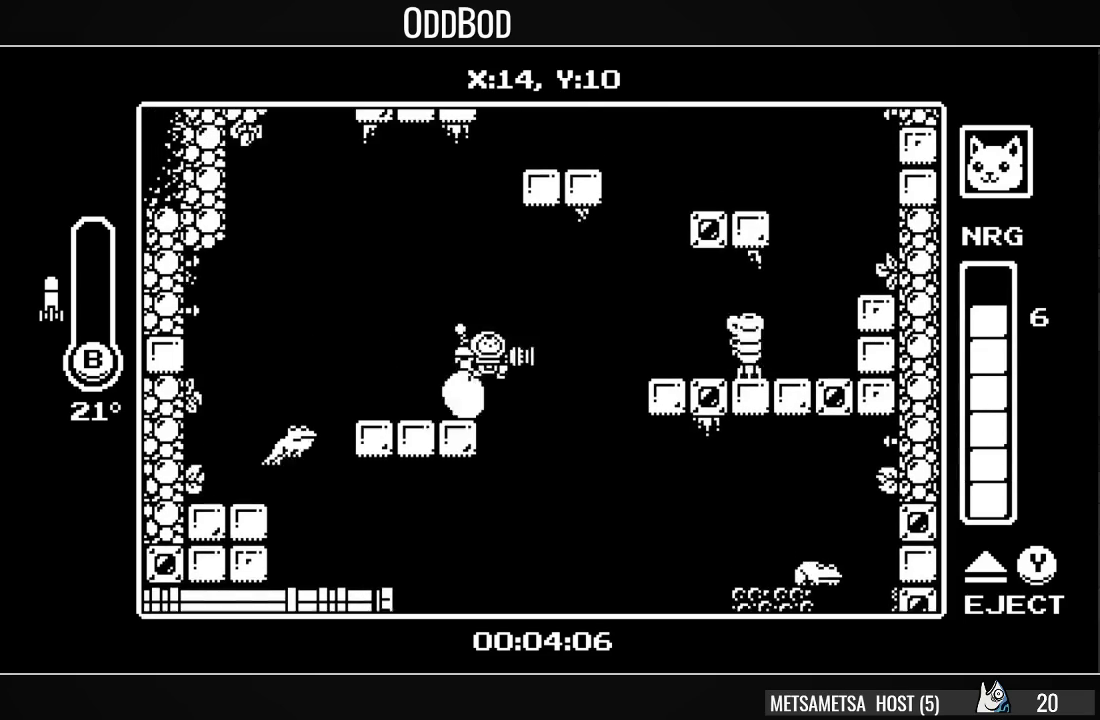
{"buttons": ["CIRCLE"], "right_stick": "center", "events": [[267, "CROSS", "up"], [467, "CIRCLE", "down"], [500, "DPAD_RIGHT", "up"]]}
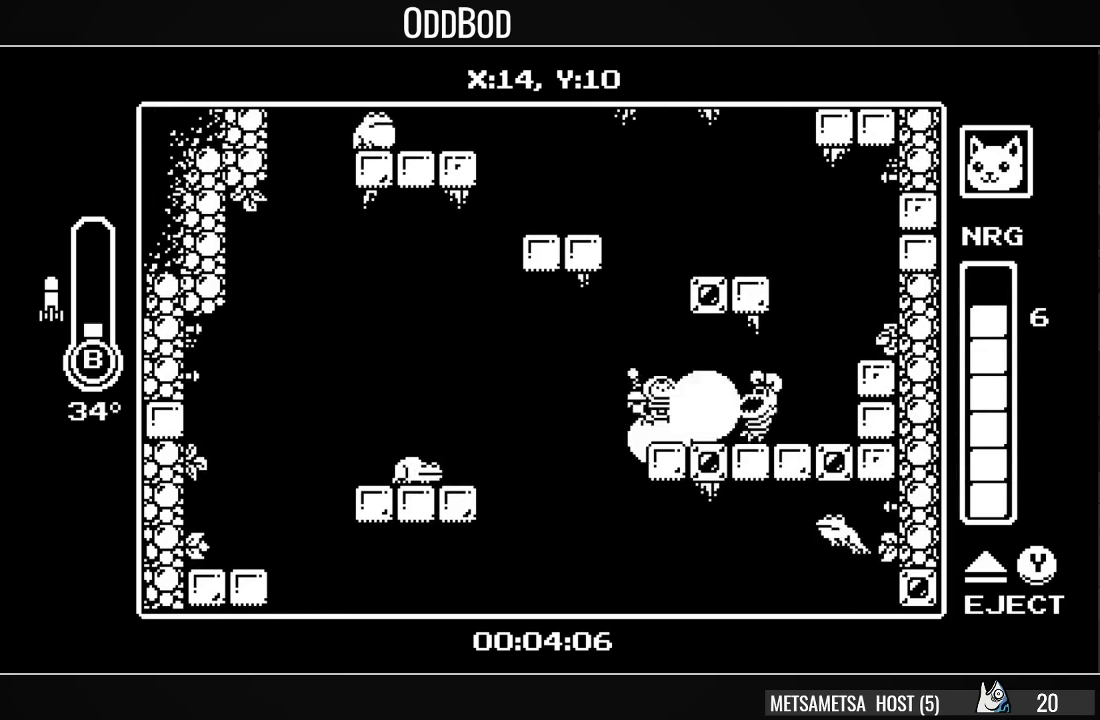
{"buttons": ["DPAD_RIGHT"], "right_stick": "center", "events": [[67, "CIRCLE", "up"], [200, "DPAD_RIGHT", "down"]]}
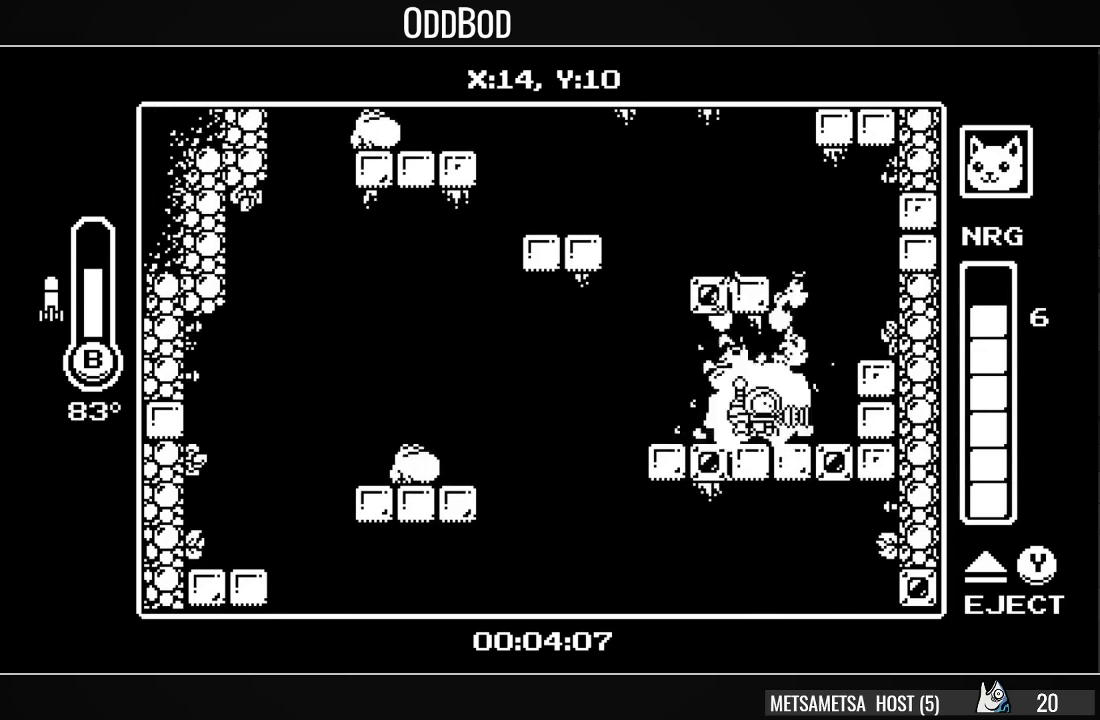
{"buttons": ["CROSS", "DPAD_LEFT"], "right_stick": "center", "events": [[33, "CROSS", "down"], [267, "CROSS", "up"], [400, "DPAD_RIGHT", "up"], [500, "CROSS", "down"], [500, "DPAD_LEFT", "down"]]}
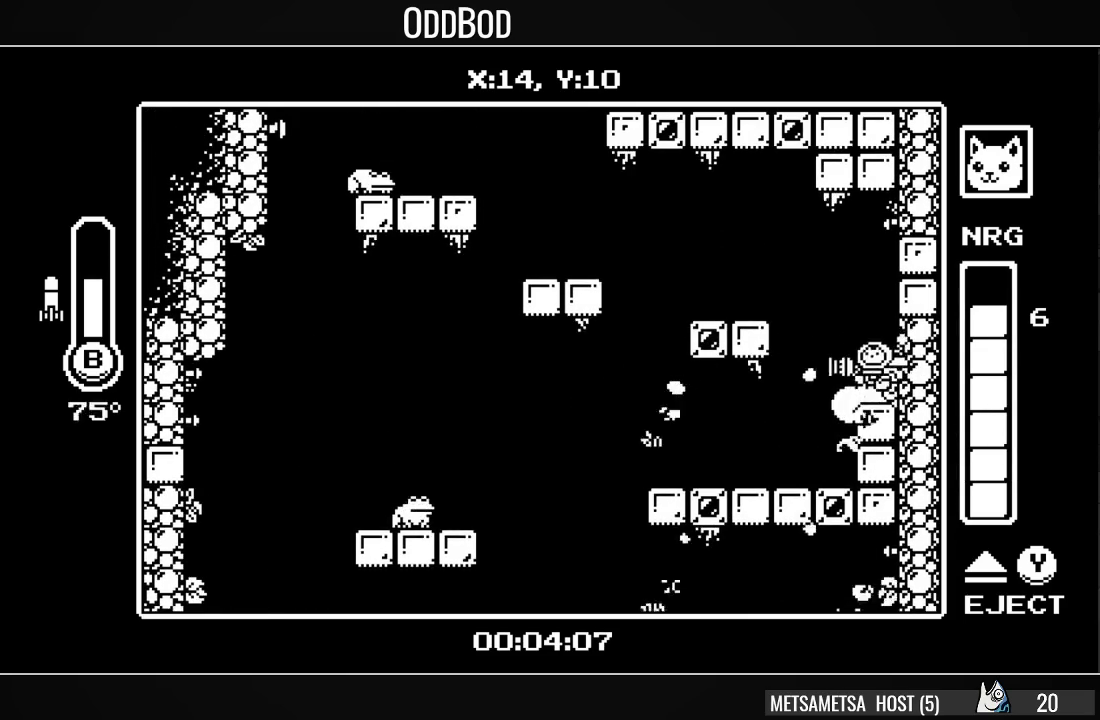
{"buttons": ["CROSS", "DPAD_LEFT"], "right_stick": "center", "events": [[267, "CROSS", "up"], [500, "CROSS", "down"]]}
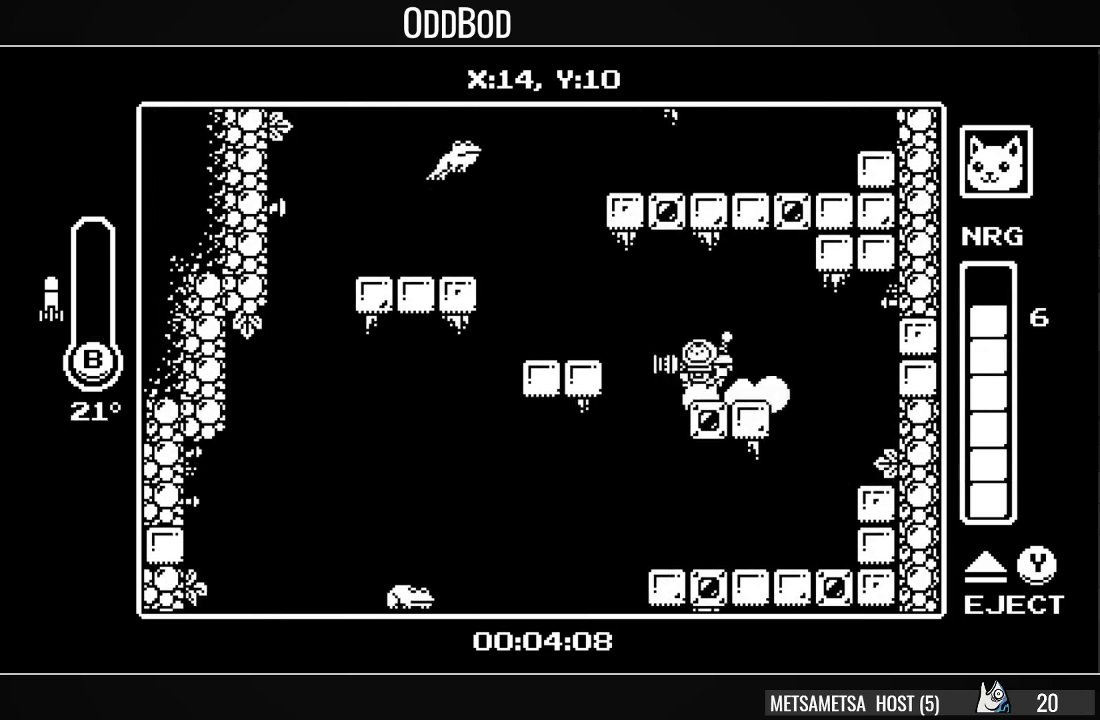
{"buttons": ["DPAD_UP", "DPAD_RIGHT"], "right_stick": "center", "events": [[133, "CROSS", "up"], [300, "DPAD_LEFT", "up"], [300, "DPAD_UP", "down"], [333, "CIRCLE", "down"], [433, "CIRCLE", "up"], [433, "DPAD_RIGHT", "down"]]}
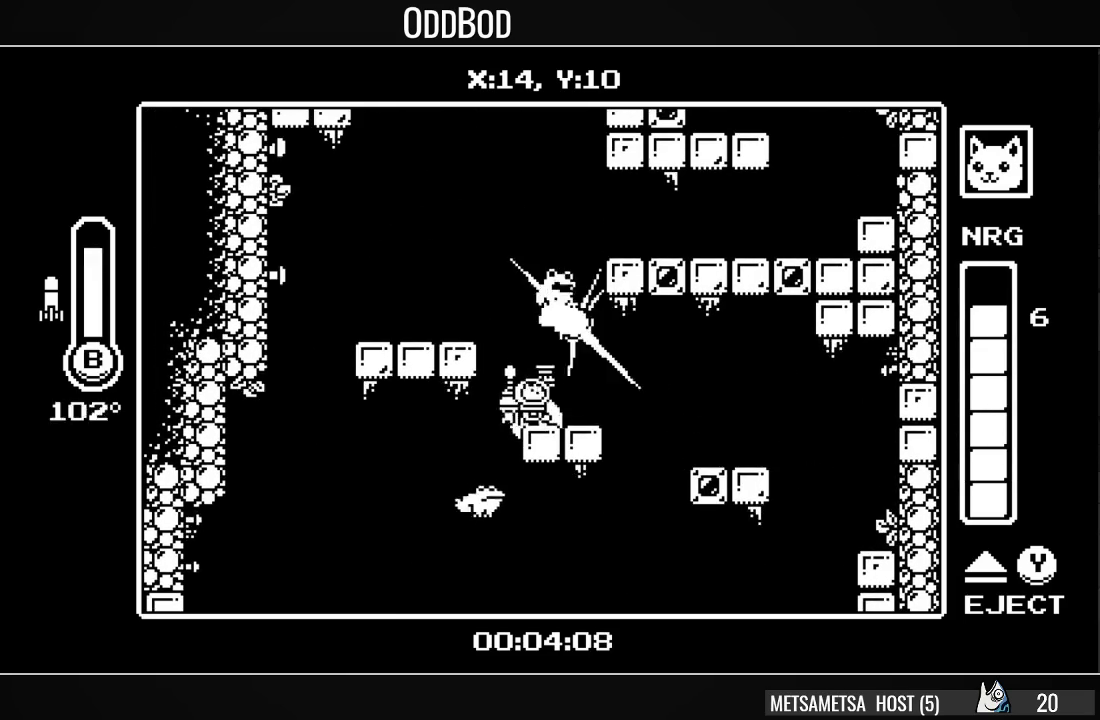
{"buttons": ["CROSS", "DPAD_LEFT"], "right_stick": "center", "events": [[33, "DPAD_UP", "up"], [100, "DPAD_RIGHT", "up"], [400, "CROSS", "down"], [400, "DPAD_LEFT", "down"]]}
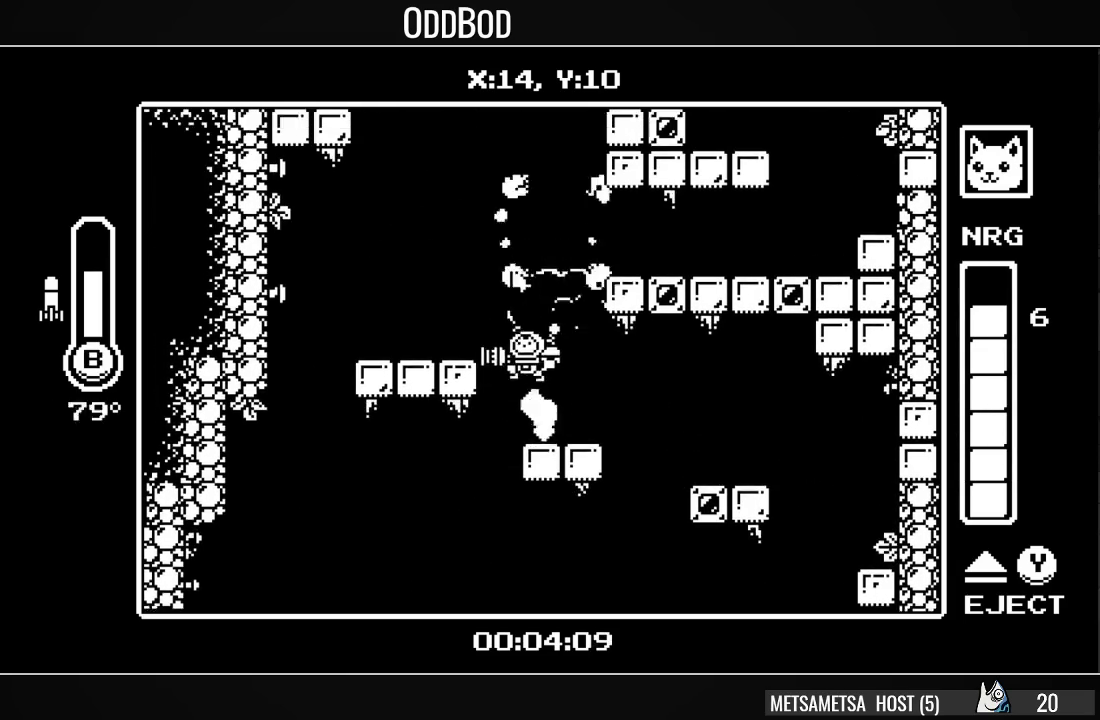
{"buttons": ["DPAD_RIGHT"], "right_stick": "center", "events": [[167, "CROSS", "up"], [167, "DPAD_LEFT", "up"], [300, "DPAD_RIGHT", "down"]]}
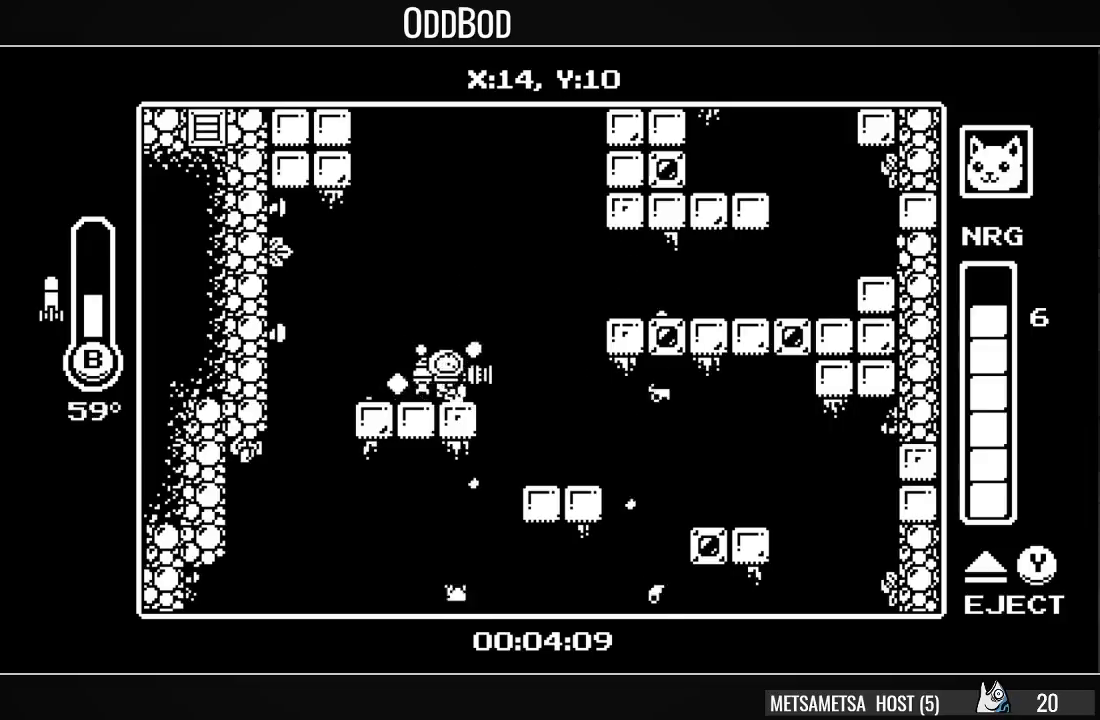
{"buttons": ["DPAD_RIGHT"], "right_stick": "center", "events": [[100, "CROSS", "down"], [467, "CROSS", "up"]]}
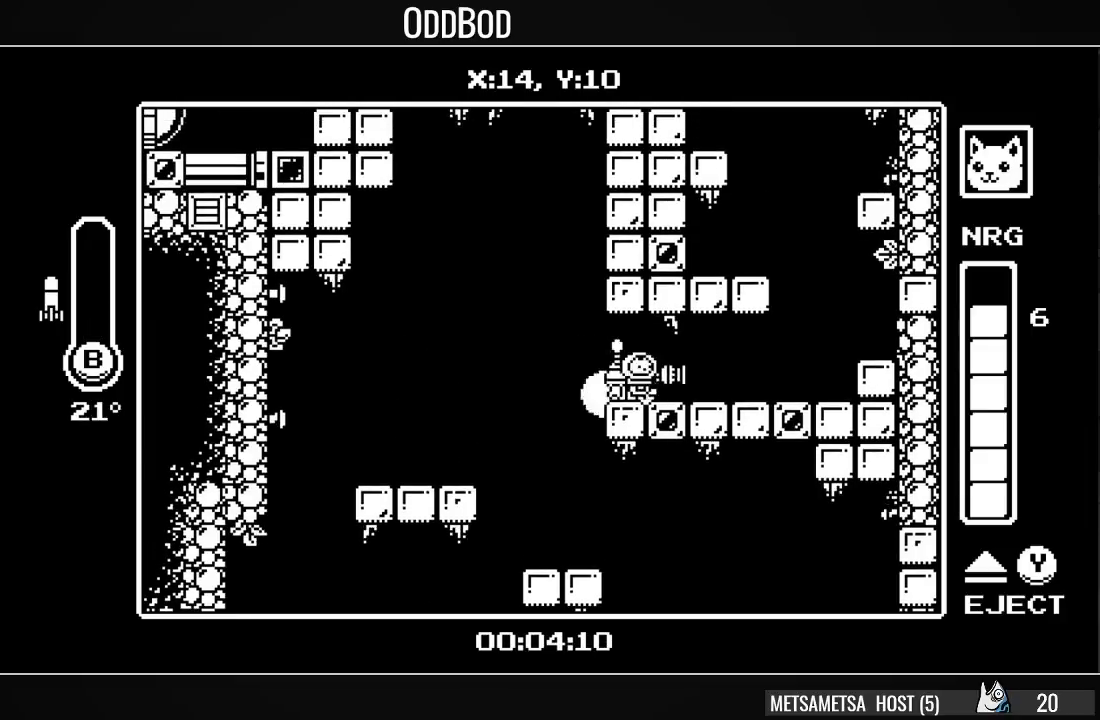
{"buttons": ["CROSS", "CIRCLE", "DPAD_DOWN", "DPAD_LEFT"], "right_stick": "center", "events": [[467, "CROSS", "down"], [467, "DPAD_DOWN", "down"], [500, "CIRCLE", "down"], [500, "DPAD_LEFT", "down"], [500, "DPAD_RIGHT", "up"]]}
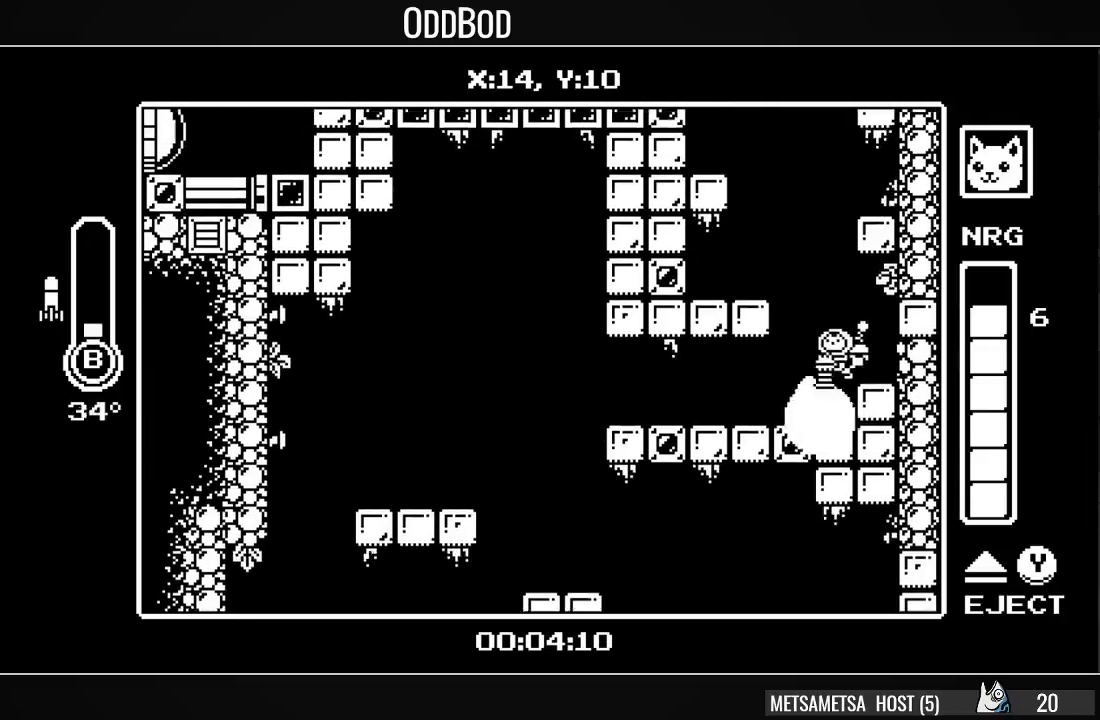
{"buttons": [], "right_stick": "center", "events": [[433, "DPAD_DOWN", "up"], [500, "CIRCLE", "up"], [500, "CROSS", "up"], [500, "DPAD_LEFT", "up"]]}
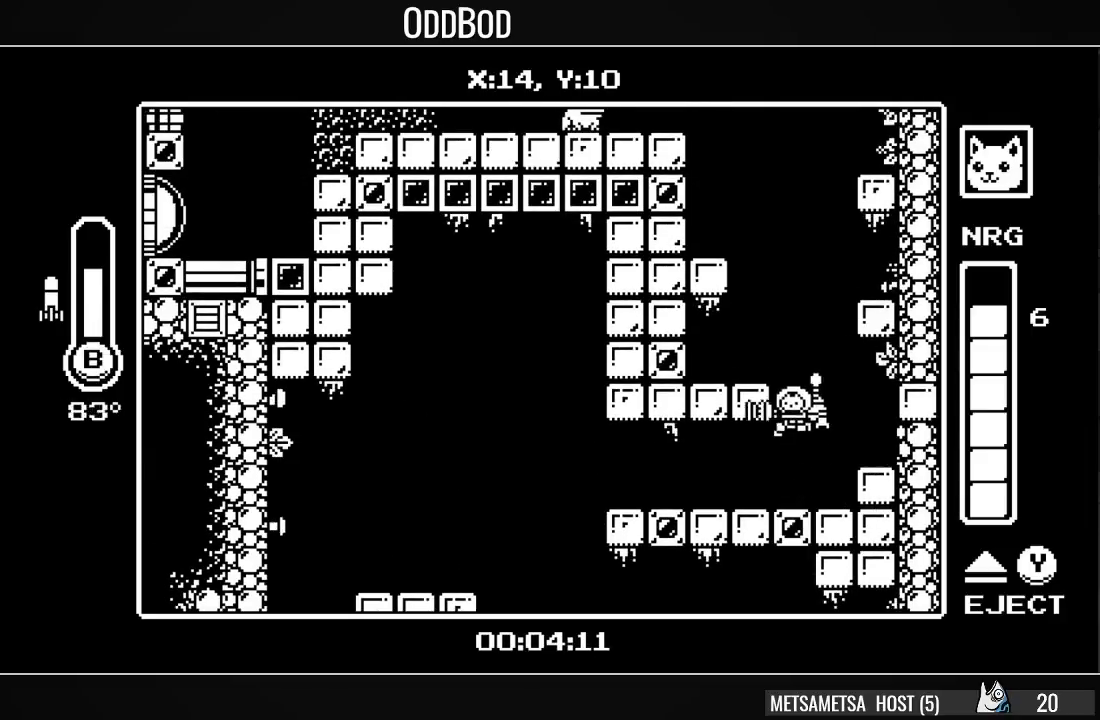
{"buttons": [], "right_stick": "center", "events": [[167, "DPAD_RIGHT", "down"], [267, "CROSS", "down"], [367, "CROSS", "up"], [467, "DPAD_RIGHT", "up"]]}
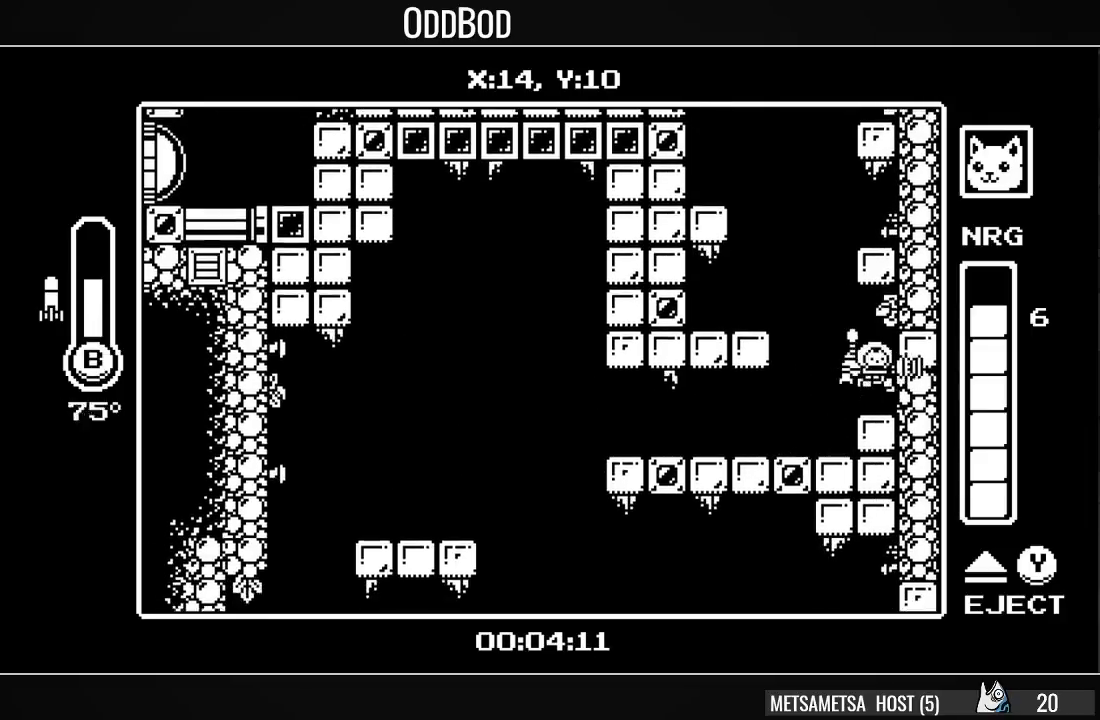
{"buttons": ["CROSS", "DPAD_LEFT"], "right_stick": "center", "events": [[100, "DPAD_LEFT", "down"], [267, "CROSS", "down"]]}
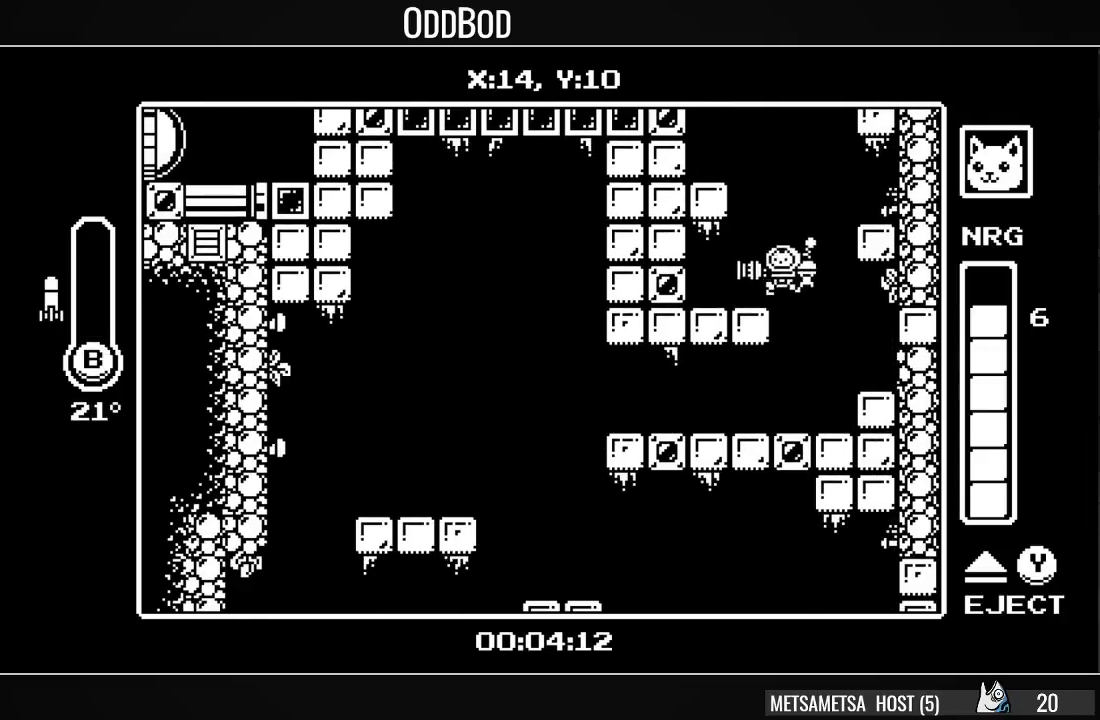
{"buttons": ["CROSS", "DPAD_LEFT"], "right_stick": "center", "events": [[33, "CROSS", "up"], [33, "DPAD_LEFT", "up"], [300, "DPAD_RIGHT", "down"], [367, "CROSS", "down"], [367, "DPAD_RIGHT", "up"], [433, "DPAD_LEFT", "down"]]}
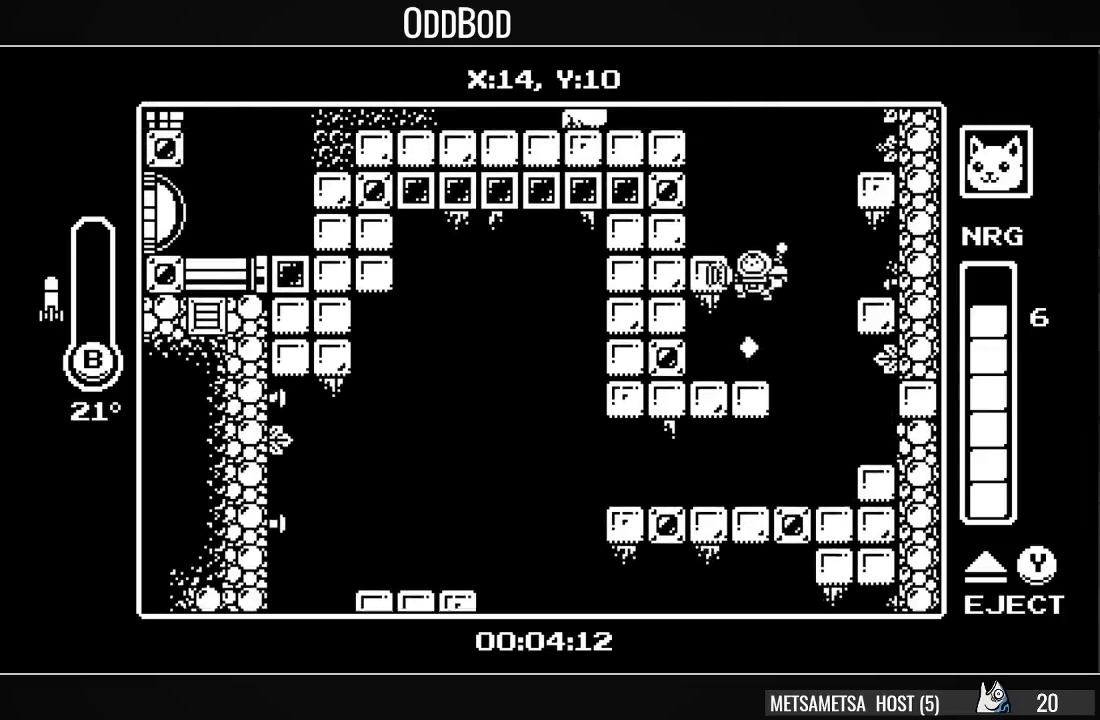
{"buttons": ["DPAD_LEFT"], "right_stick": "center", "events": [[100, "CIRCLE", "down"], [267, "CIRCLE", "up"], [300, "CROSS", "up"]]}
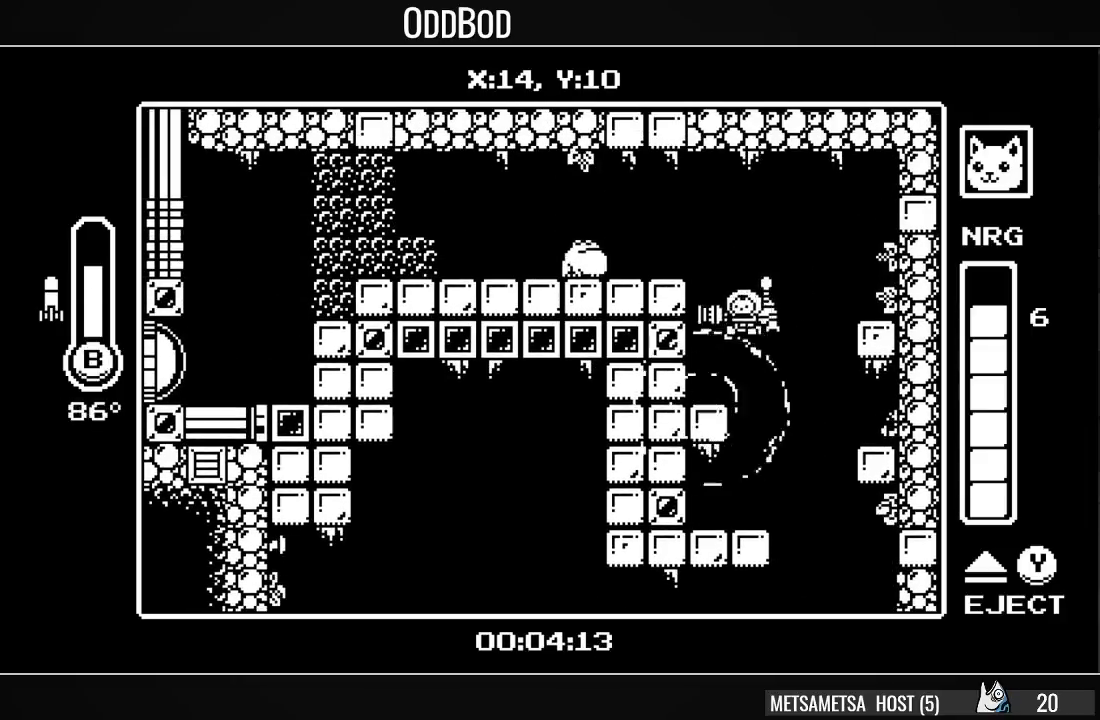
{"buttons": ["CROSS", "CIRCLE", "DPAD_LEFT"], "right_stick": "center", "events": [[100, "DPAD_LEFT", "up"], [267, "CROSS", "down"], [267, "DPAD_LEFT", "down"], [500, "CIRCLE", "down"]]}
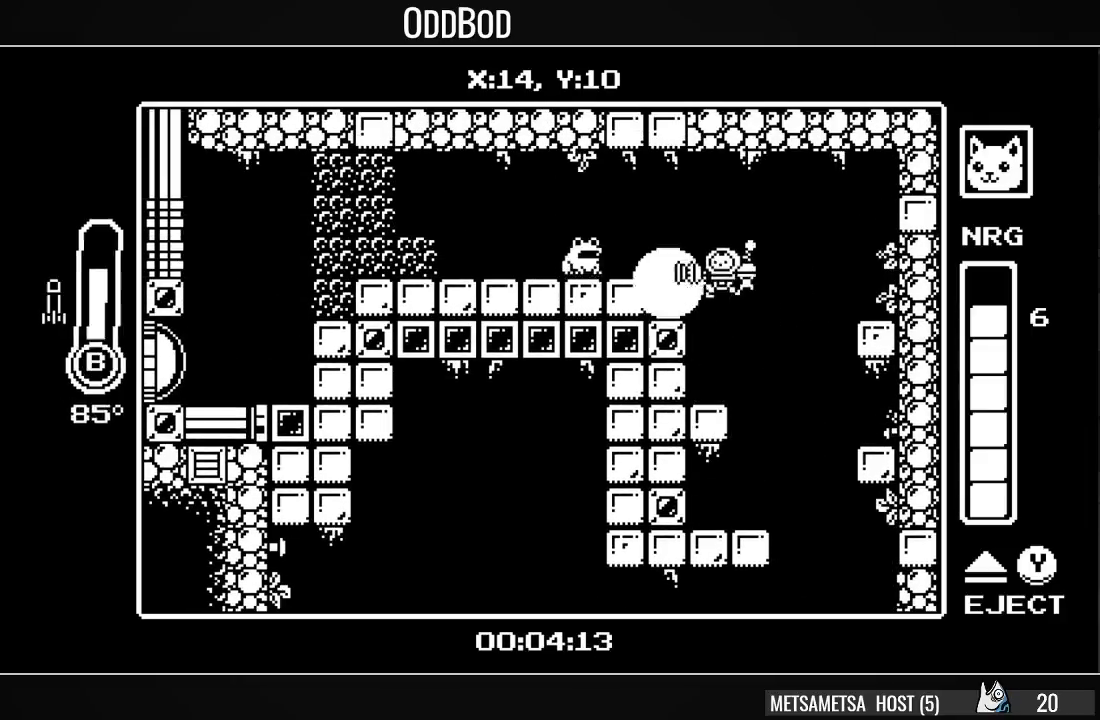
{"buttons": ["DPAD_LEFT"], "right_stick": "center", "events": [[200, "CIRCLE", "up"], [200, "CROSS", "up"]]}
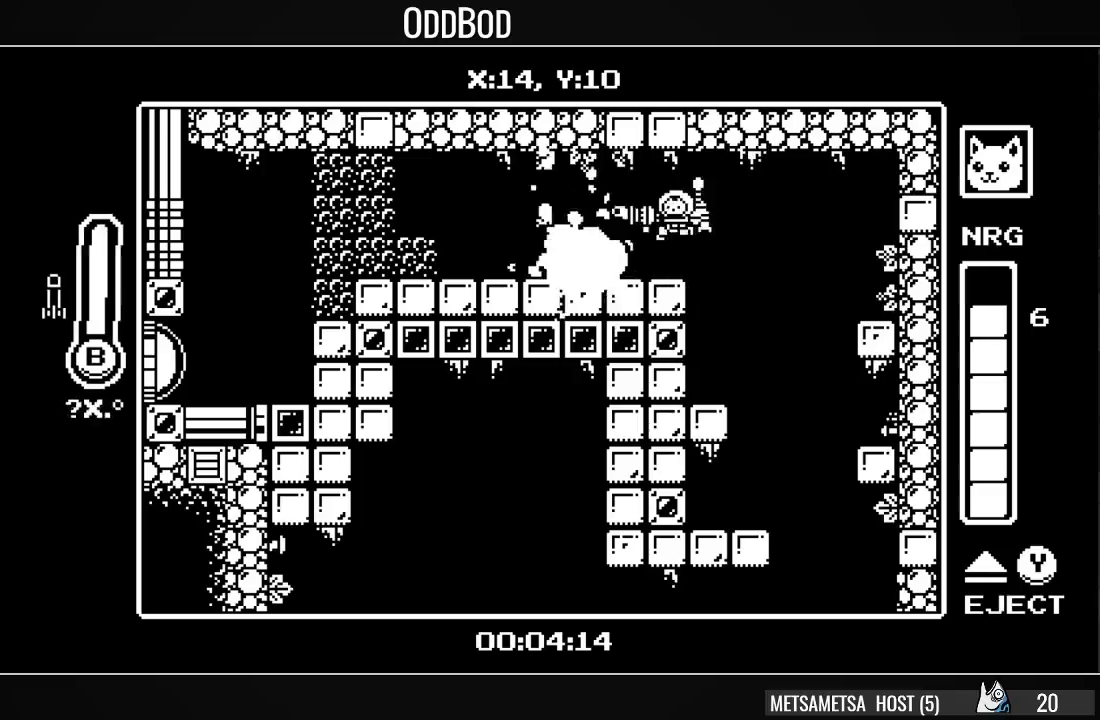
{"buttons": ["CROSS", "DPAD_LEFT"], "right_stick": "center", "events": [[400, "CROSS", "down"]]}
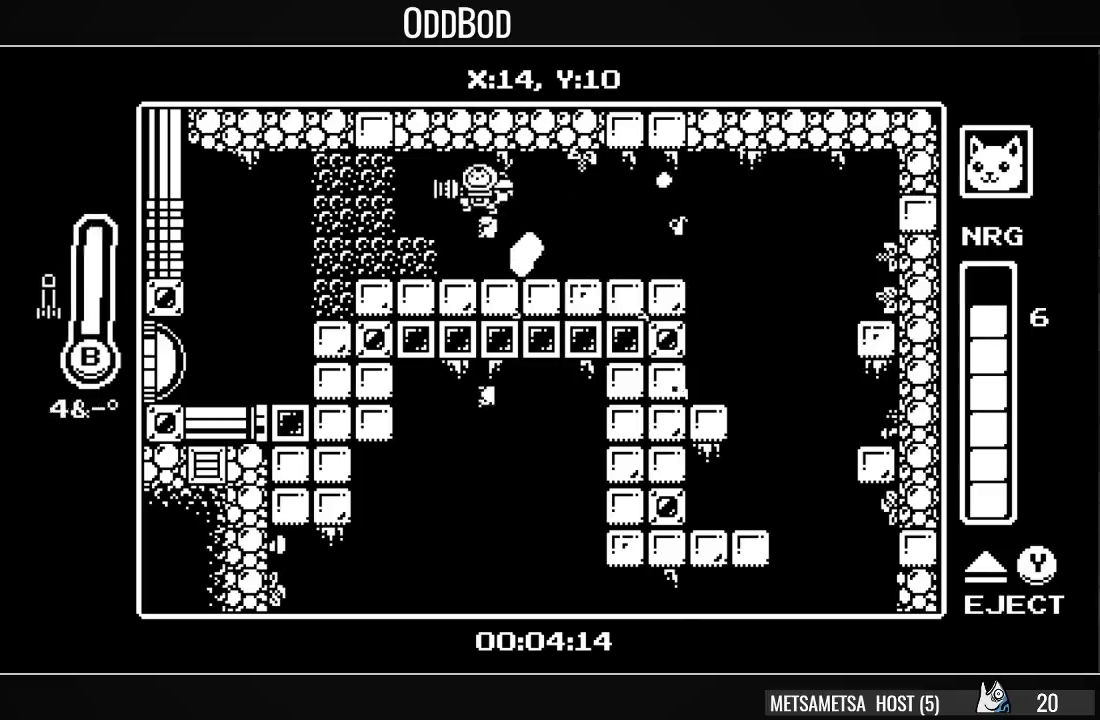
{"buttons": ["DPAD_LEFT"], "right_stick": "center", "events": [[33, "CROSS", "up"], [300, "CIRCLE", "down"], [400, "CIRCLE", "up"], [433, "CIRCLE", "down"], [500, "CIRCLE", "up"]]}
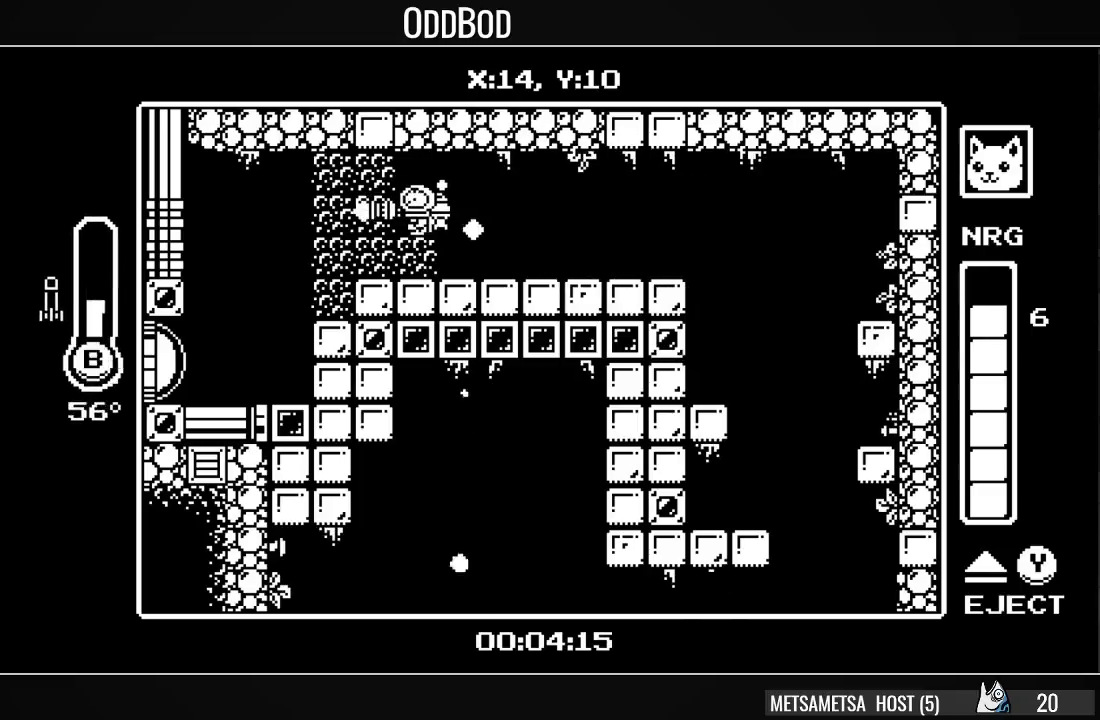
{"buttons": ["CIRCLE", "DPAD_LEFT"], "right_stick": "center", "events": [[100, "CIRCLE", "down"], [167, "CIRCLE", "up"], [200, "CIRCLE", "down"], [400, "CIRCLE", "up"], [467, "CIRCLE", "down"]]}